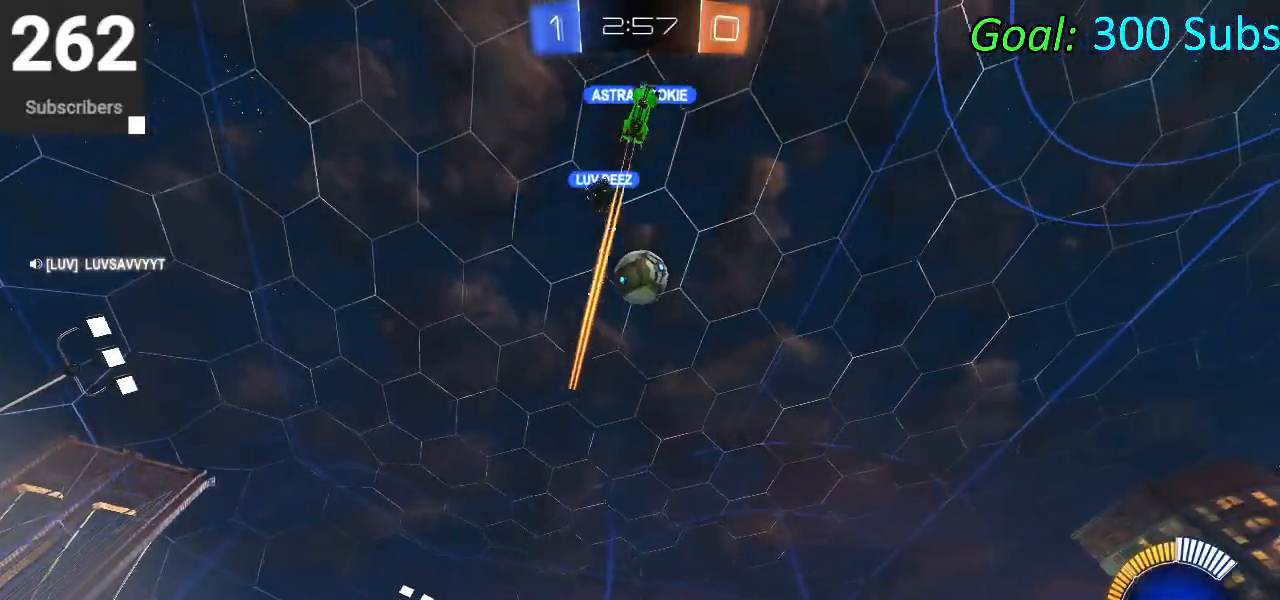
Gameplay with a controller (PlayStation layout); each line is a JSON object with the inputs held at the frame after it. "events" lists button and stick changes between this image and that frame as [ms after this image, input, new state], when the widget could be followed in between.
{"buttons": ["L2"], "left_stick": "left", "right_stick": "center", "events": [[117, "left_stick", "left"], [350, "R2", "up"], [450, "L2", "down"]]}
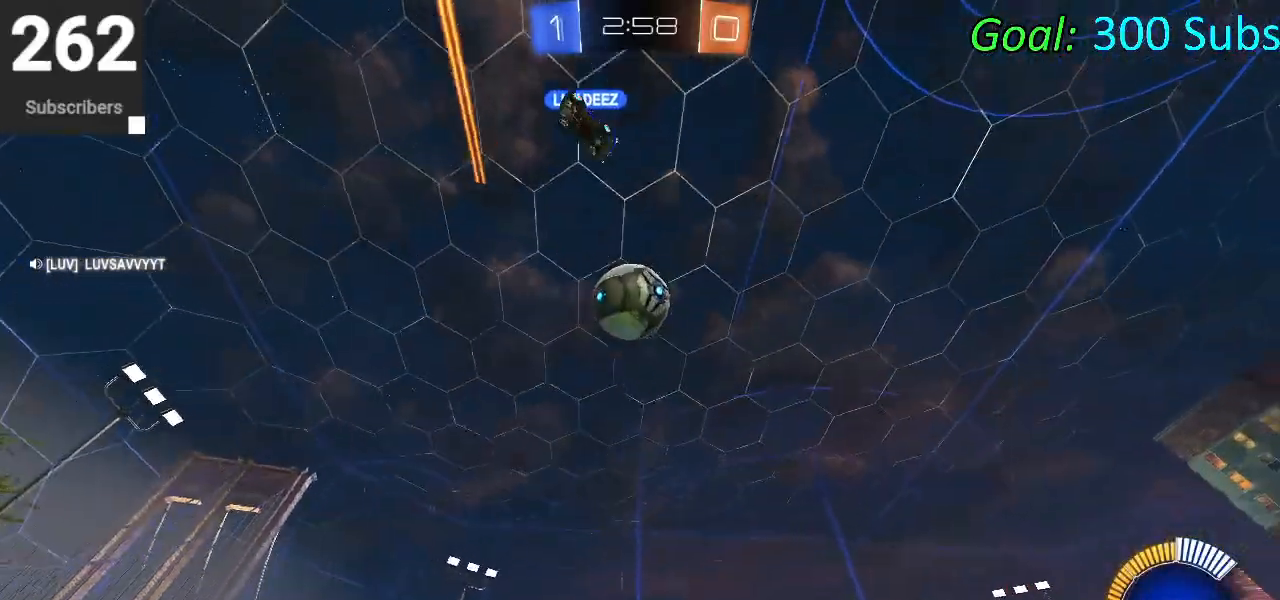
{"buttons": [], "left_stick": "down-left", "right_stick": "center", "events": [[33, "R2", "down"], [100, "L2", "up"], [117, "left_stick", "center"], [233, "left_stick", "down-left"], [467, "R2", "up"]]}
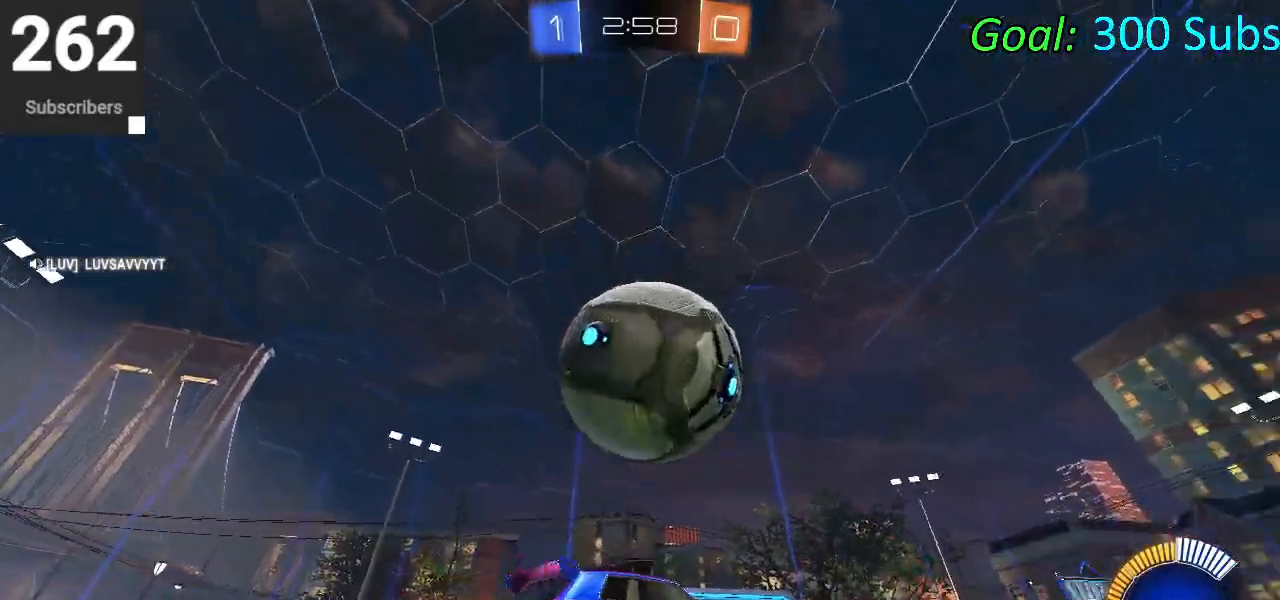
{"buttons": ["CIRCLE", "R2"], "left_stick": "center", "right_stick": "center", "events": [[117, "R2", "down"], [233, "CIRCLE", "down"], [367, "left_stick", "center"]]}
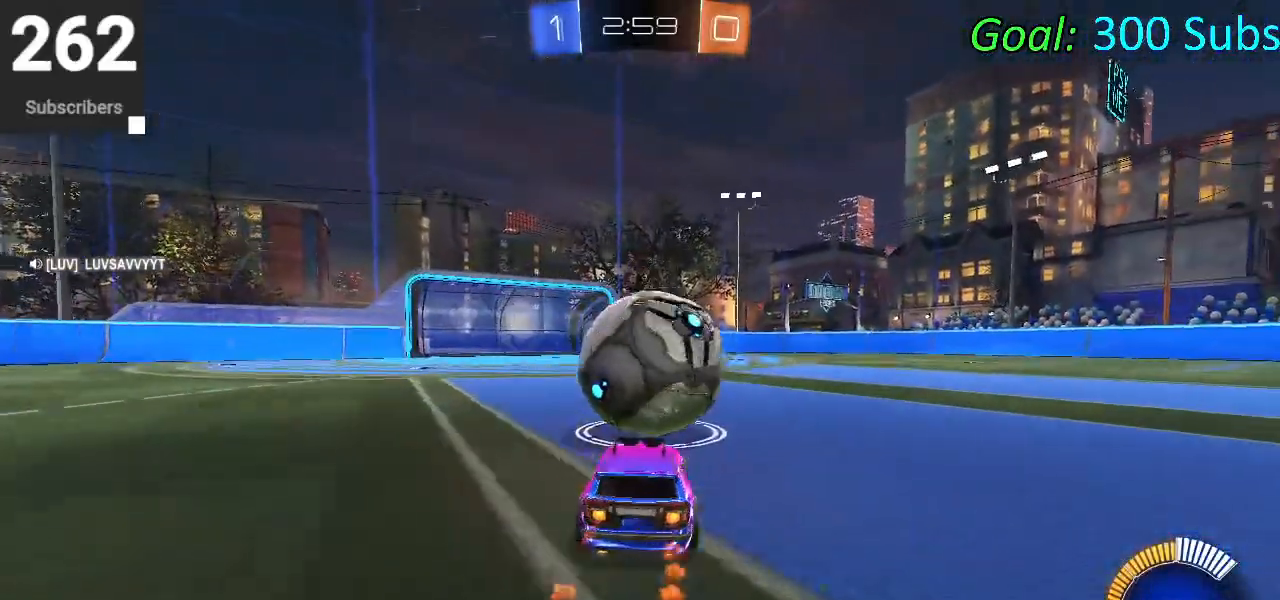
{"buttons": ["R2"], "left_stick": "right", "right_stick": "center", "events": [[167, "left_stick", "left"], [233, "CIRCLE", "up"], [333, "left_stick", "center"], [400, "left_stick", "right"]]}
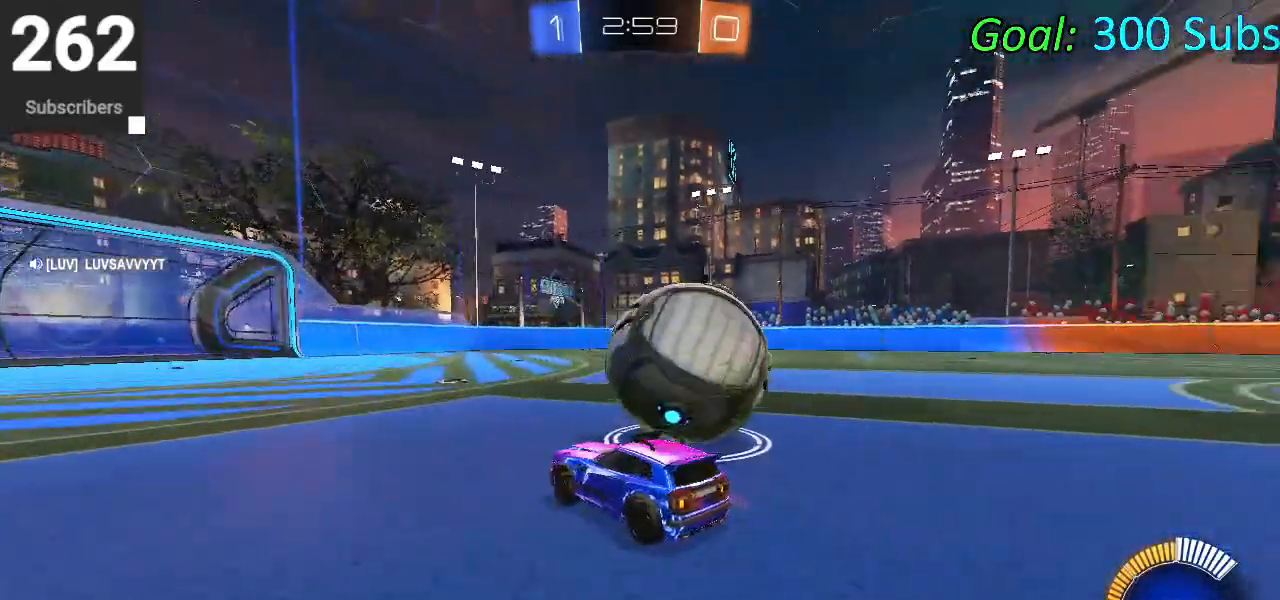
{"buttons": ["CIRCLE", "R2"], "left_stick": "center", "right_stick": "center", "events": [[100, "L2", "down"], [133, "R2", "up"], [283, "R2", "down"], [317, "L2", "up"], [350, "CIRCLE", "down"], [383, "left_stick", "center"]]}
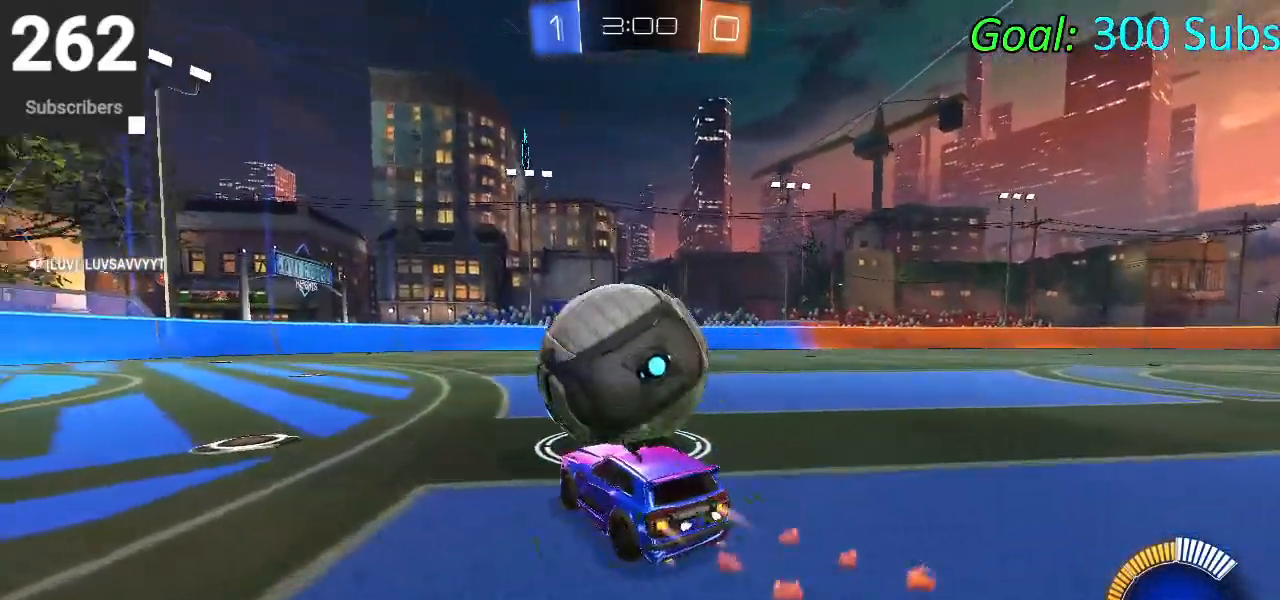
{"buttons": ["CIRCLE", "R2"], "left_stick": "right", "right_stick": "center", "events": [[17, "left_stick", "left"], [233, "left_stick", "center"], [417, "left_stick", "right"]]}
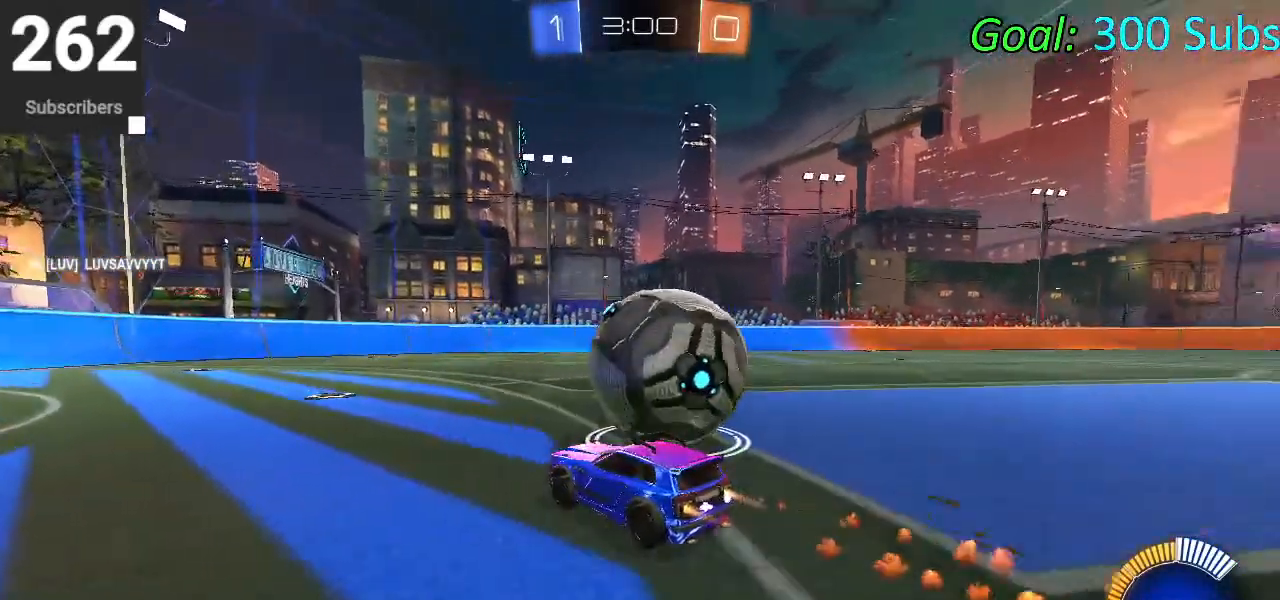
{"buttons": ["L2"], "left_stick": "center", "right_stick": "center", "events": [[117, "CIRCLE", "up"], [250, "R2", "up"], [300, "left_stick", "center"], [417, "L2", "down"]]}
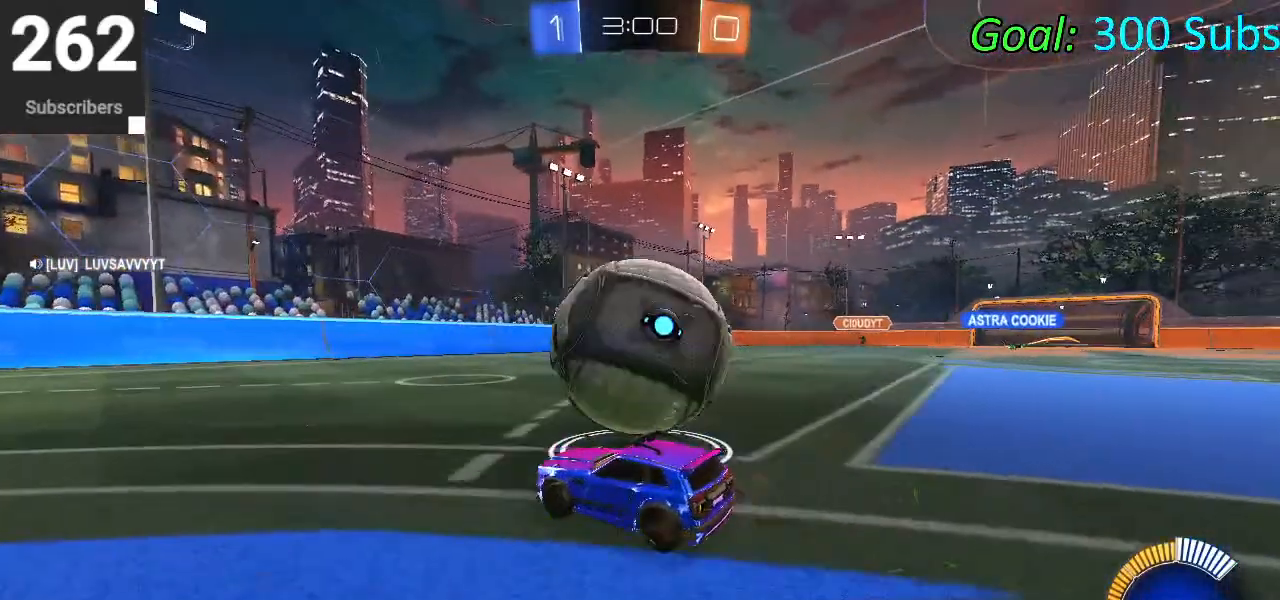
{"buttons": ["CIRCLE", "R2"], "left_stick": "center", "right_stick": "center", "events": [[33, "left_stick", "right"], [67, "R2", "down"], [117, "L2", "up"], [117, "left_stick", "center"], [300, "CIRCLE", "down"]]}
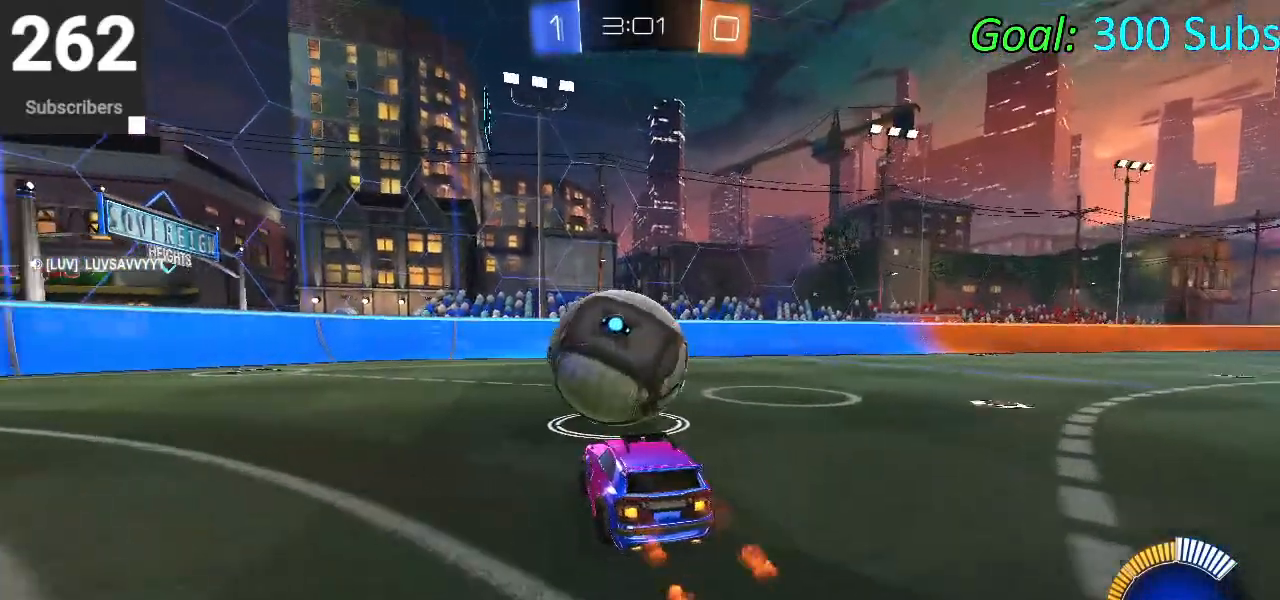
{"buttons": ["R2"], "left_stick": "left", "right_stick": "center", "events": [[83, "CIRCLE", "up"], [250, "CIRCLE", "down"], [333, "CIRCLE", "up"], [483, "left_stick", "left"]]}
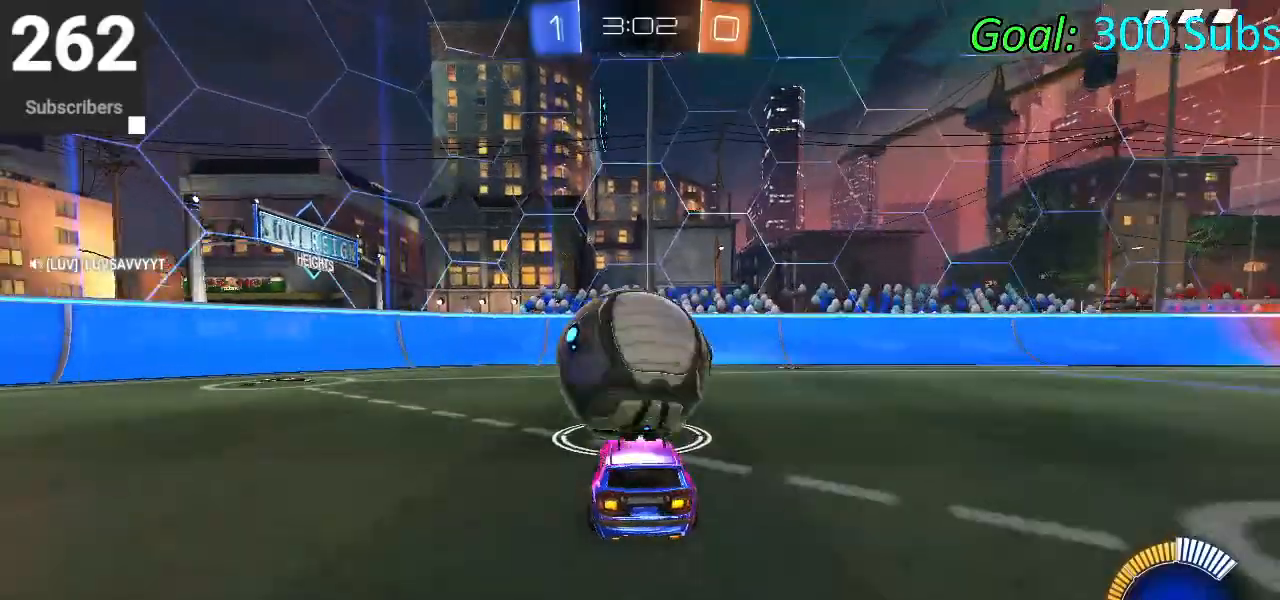
{"buttons": [], "left_stick": "center", "right_stick": "center", "events": [[83, "left_stick", "center"], [333, "R2", "up"]]}
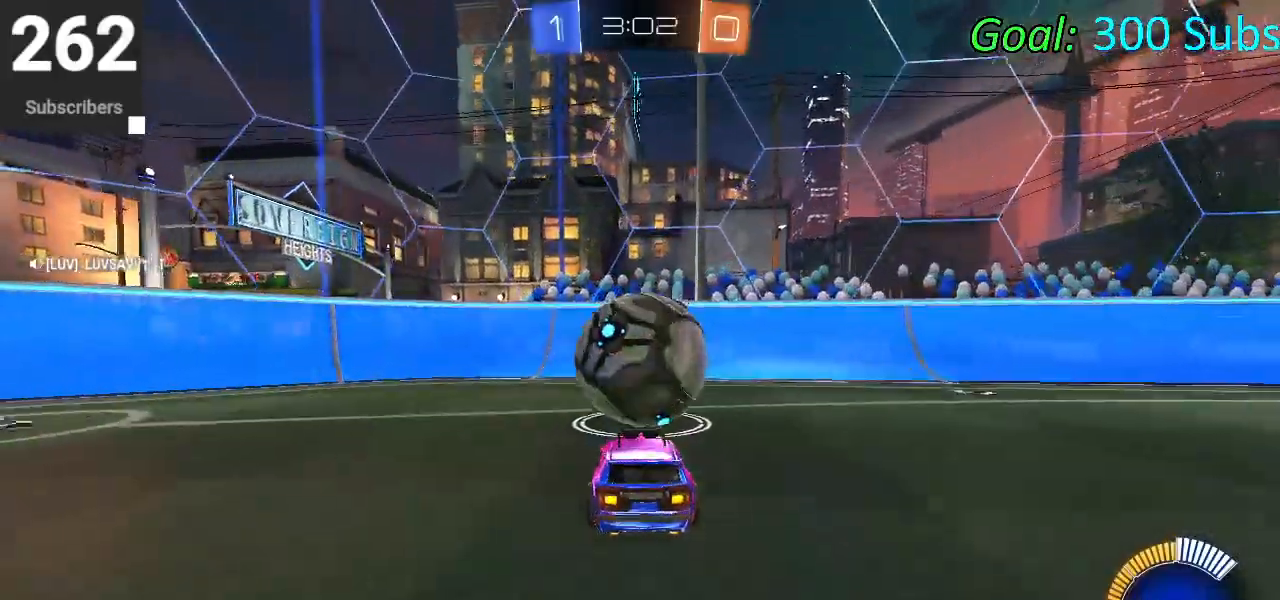
{"buttons": ["R2"], "left_stick": "center", "right_stick": "center", "events": [[17, "R2", "down"], [133, "CIRCLE", "down"], [167, "left_stick", "up-right"], [217, "CIRCLE", "up"], [283, "left_stick", "center"]]}
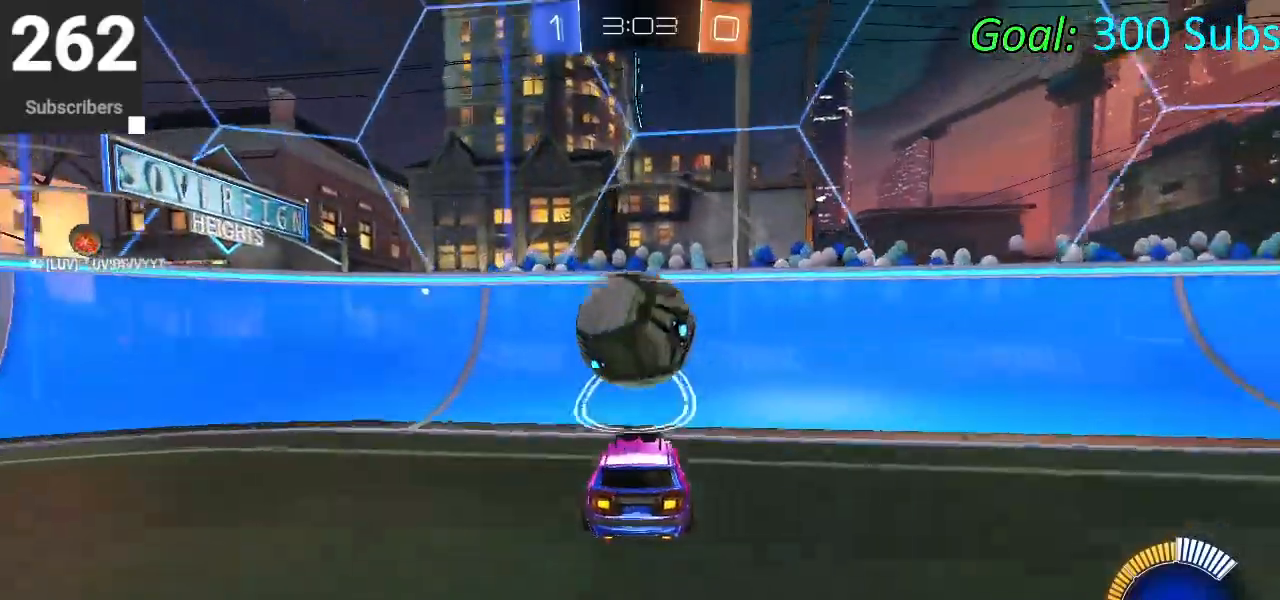
{"buttons": ["CIRCLE", "R2"], "left_stick": "center", "right_stick": "center", "events": [[383, "CIRCLE", "down"]]}
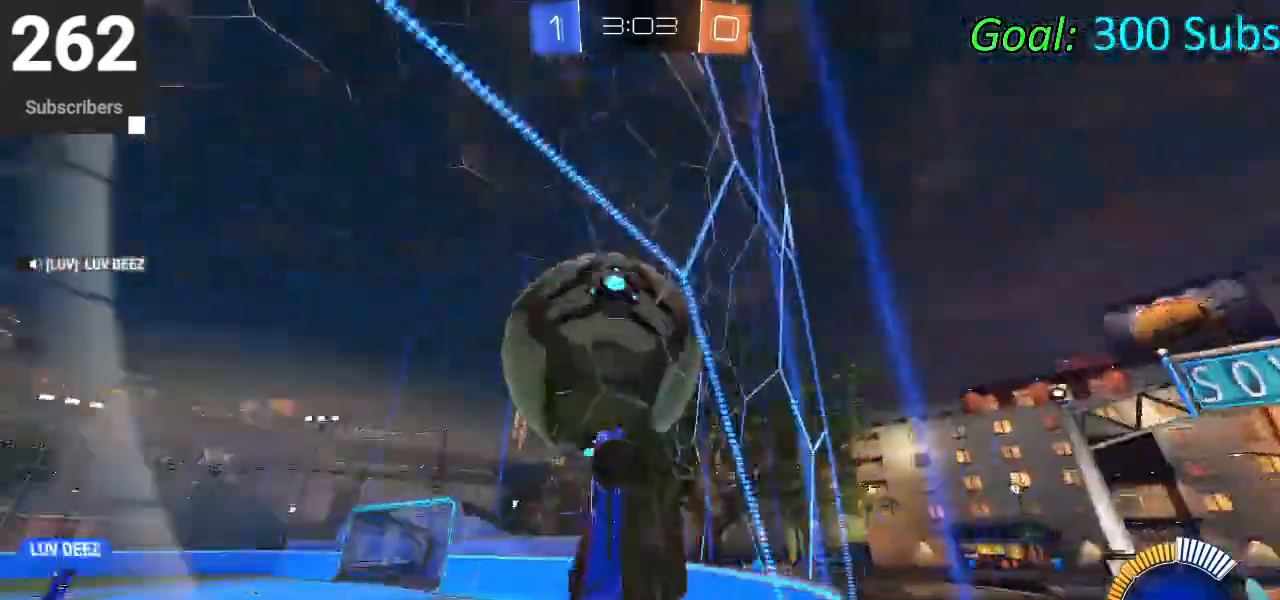
{"buttons": ["CIRCLE", "L1", "R2"], "left_stick": "down-right", "right_stick": "center", "events": [[17, "L2", "down"], [50, "CIRCLE", "up"], [117, "CROSS", "down"], [133, "L2", "up"], [133, "left_stick", "down"], [217, "L1", "down"], [250, "CROSS", "up"], [250, "left_stick", "down-right"], [400, "CIRCLE", "down"]]}
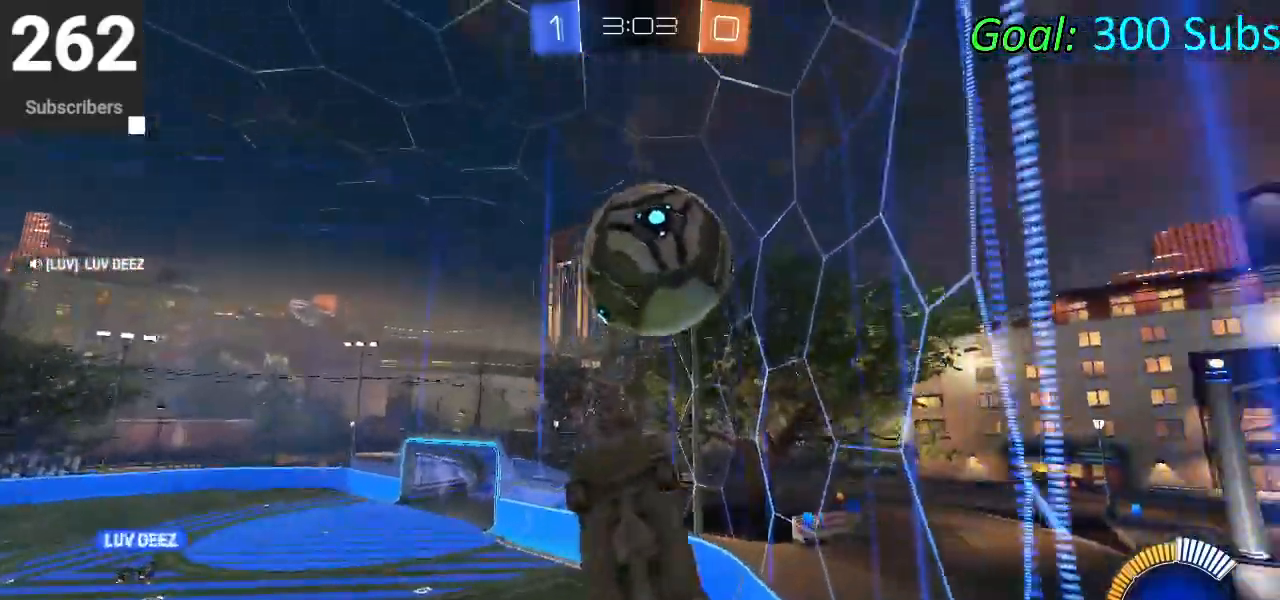
{"buttons": ["L1"], "left_stick": "down-right", "right_stick": "center", "events": [[33, "left_stick", "down"], [50, "CIRCLE", "up"], [133, "CIRCLE", "down"], [217, "R2", "up"], [217, "left_stick", "right"], [267, "CIRCLE", "up"], [333, "left_stick", "down-right"], [367, "CIRCLE", "down"], [483, "CIRCLE", "up"]]}
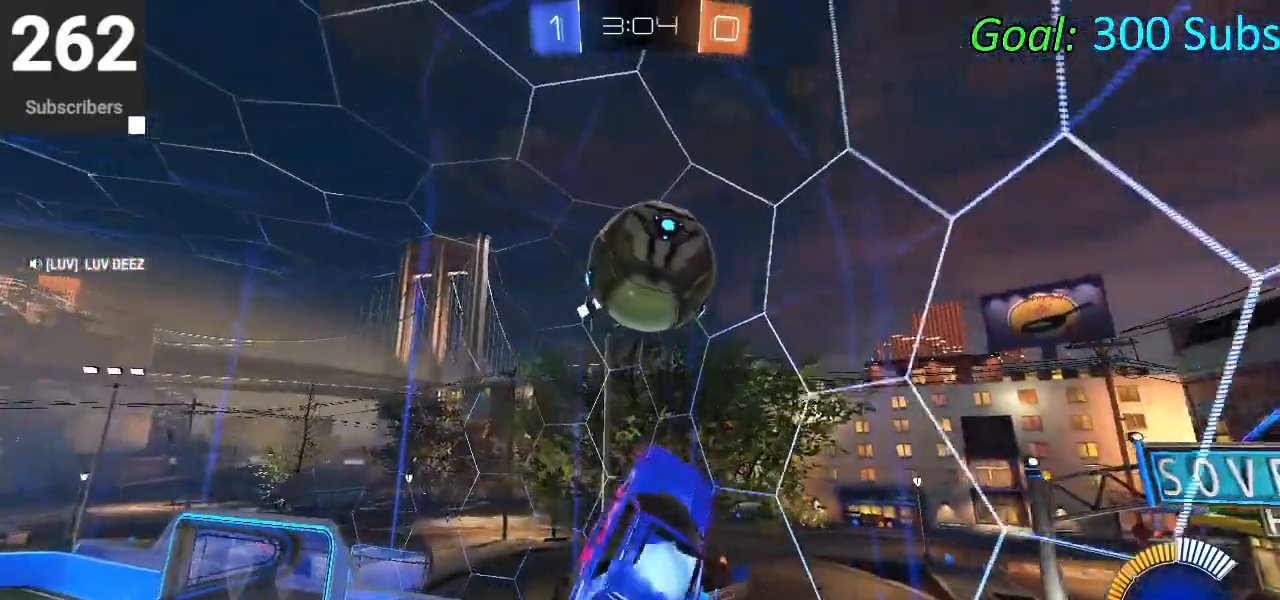
{"buttons": ["CIRCLE"], "left_stick": "down-left", "right_stick": "center", "events": [[50, "CIRCLE", "down"], [67, "left_stick", "center"], [150, "CIRCLE", "up"], [250, "CIRCLE", "down"], [350, "CIRCLE", "up"], [367, "left_stick", "down-left"], [433, "CIRCLE", "down"], [500, "L1", "up"]]}
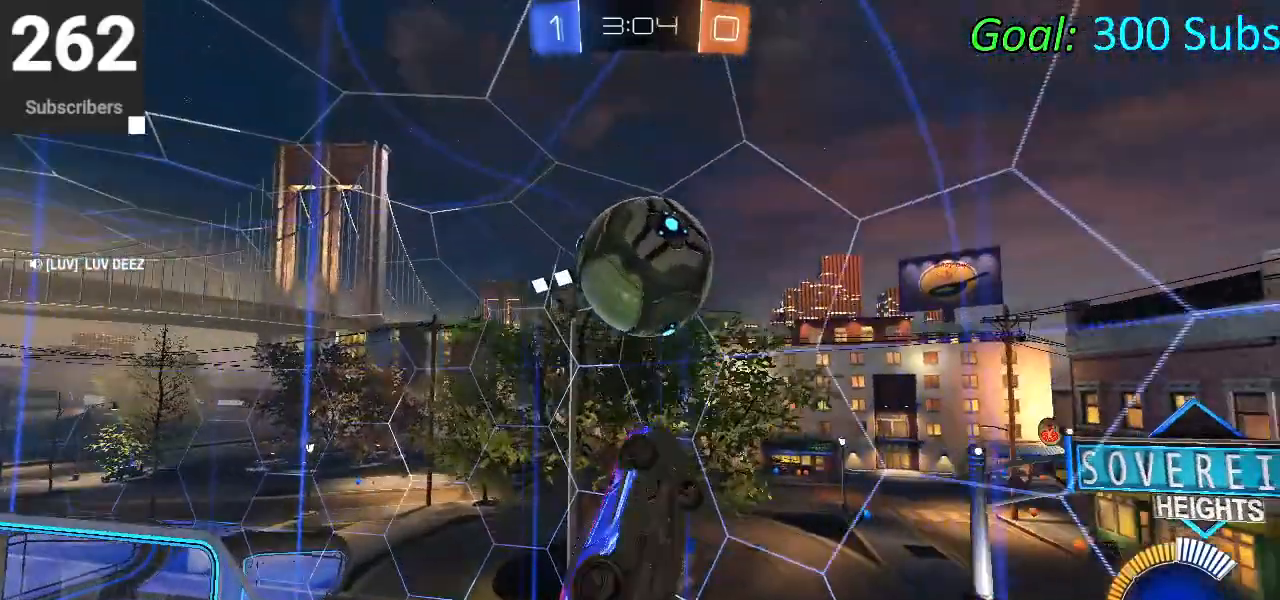
{"buttons": ["CIRCLE"], "left_stick": "up-right", "right_stick": "center", "events": [[17, "CIRCLE", "up"], [83, "CIRCLE", "down"], [433, "left_stick", "down-right"], [483, "left_stick", "up-right"]]}
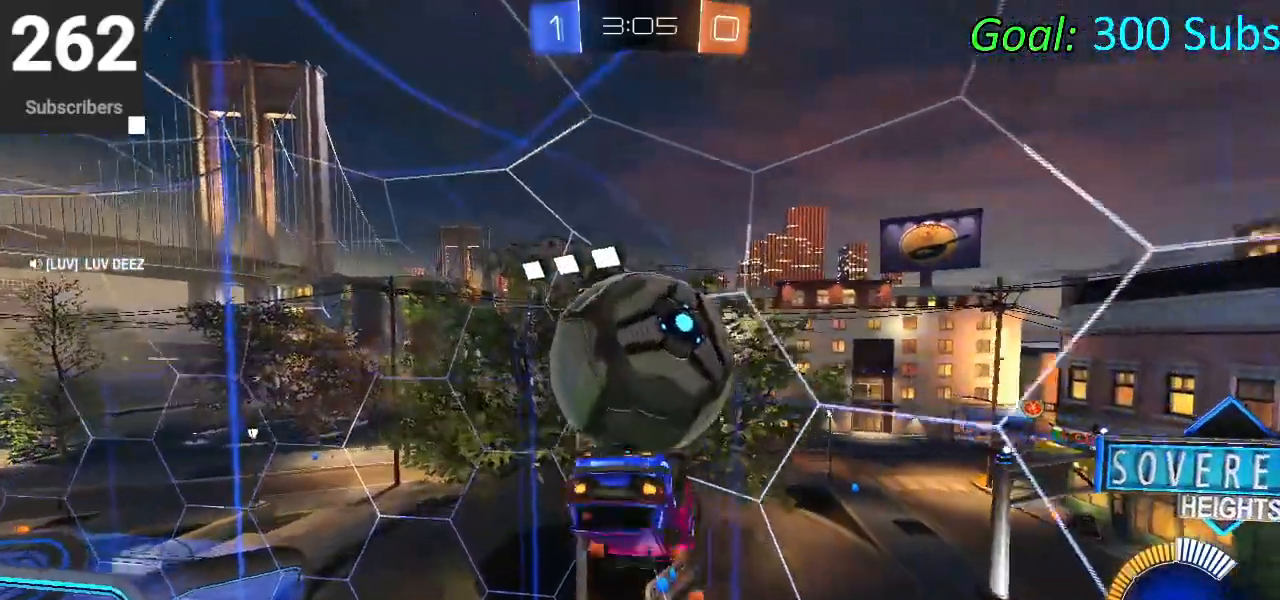
{"buttons": ["L1"], "left_stick": "left", "right_stick": "center", "events": [[83, "CIRCLE", "up"], [100, "left_stick", "up"], [133, "L1", "down"], [400, "left_stick", "left"]]}
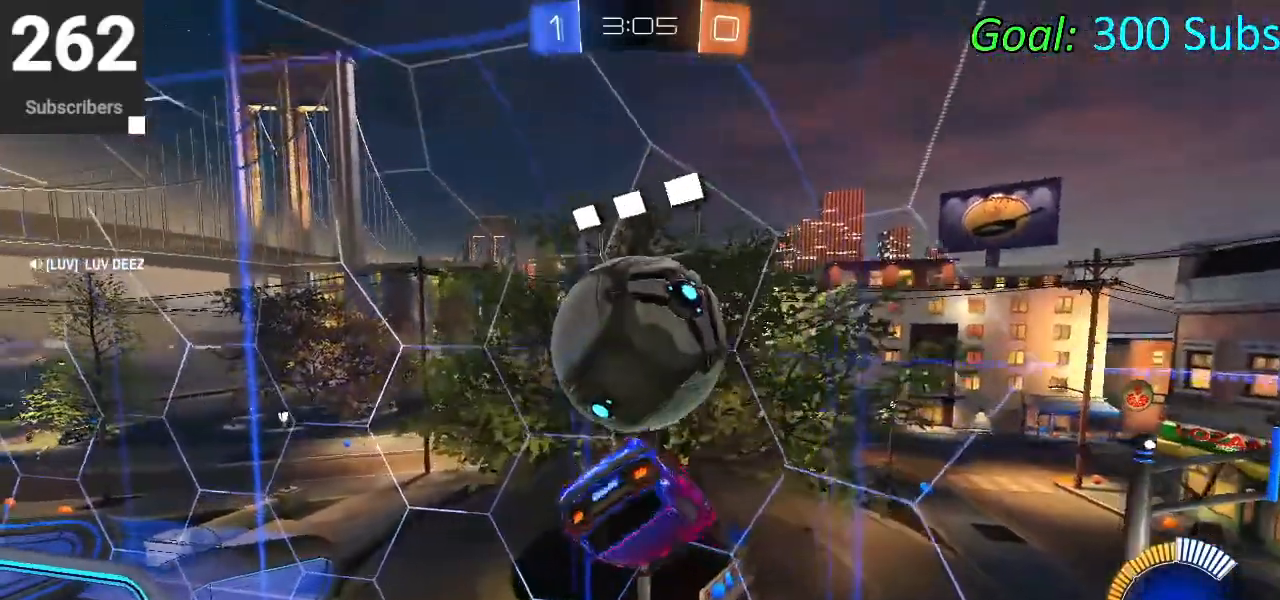
{"buttons": ["CIRCLE", "L1"], "left_stick": "down", "right_stick": "center", "events": [[83, "left_stick", "up-left"], [217, "left_stick", "down-left"], [333, "left_stick", "down"], [433, "CIRCLE", "down"]]}
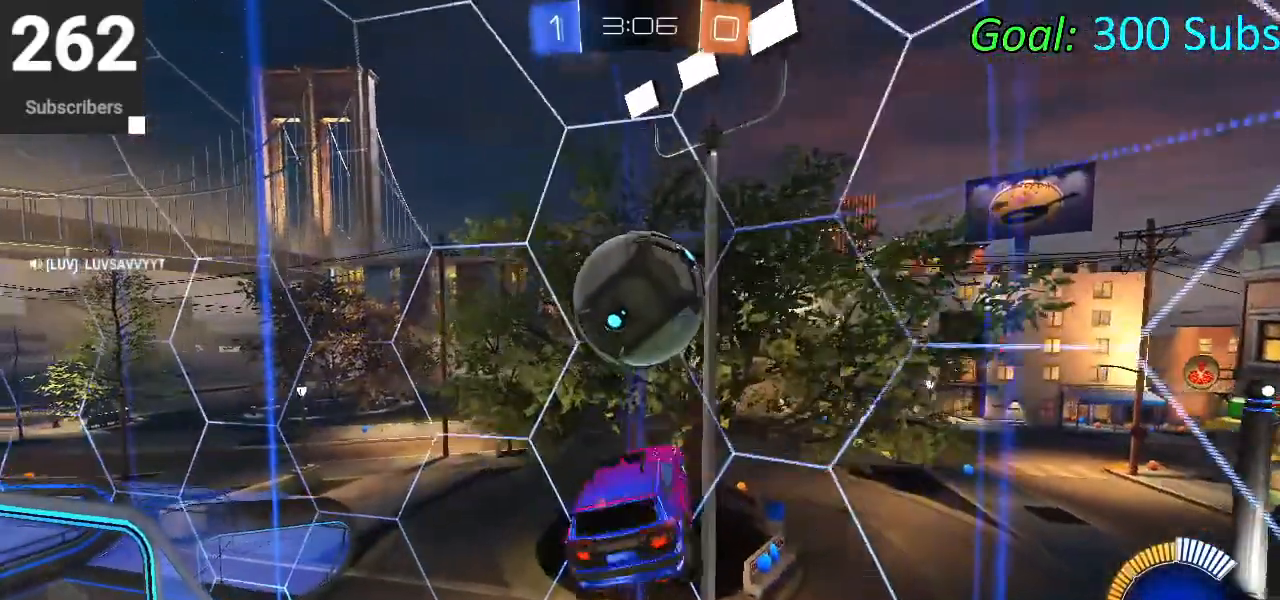
{"buttons": ["R2"], "left_stick": "up", "right_stick": "center", "events": [[17, "CIRCLE", "up"], [33, "left_stick", "center"], [67, "R2", "down"], [100, "CIRCLE", "down"], [117, "left_stick", "up-right"], [200, "CIRCLE", "up"], [250, "L1", "up"], [317, "left_stick", "up"]]}
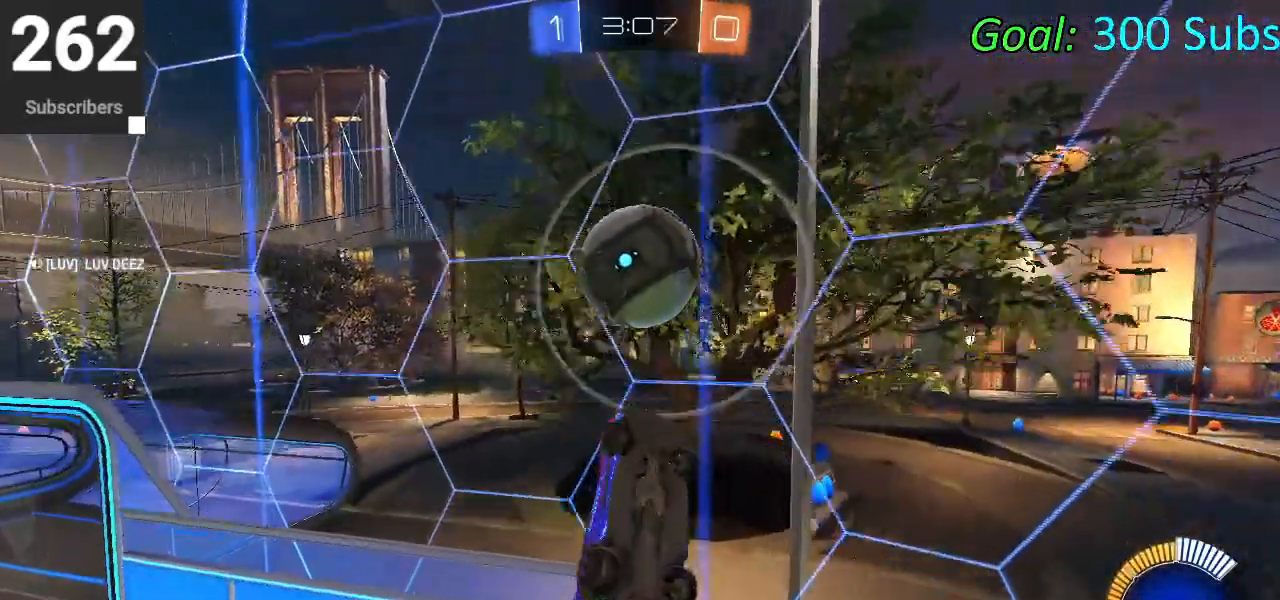
{"buttons": ["CIRCLE", "R2"], "left_stick": "up", "right_stick": "center", "events": [[117, "left_stick", "down"], [133, "R2", "up"], [183, "CROSS", "down"], [367, "CROSS", "up"], [367, "R2", "down"], [367, "left_stick", "up"], [433, "CIRCLE", "down"]]}
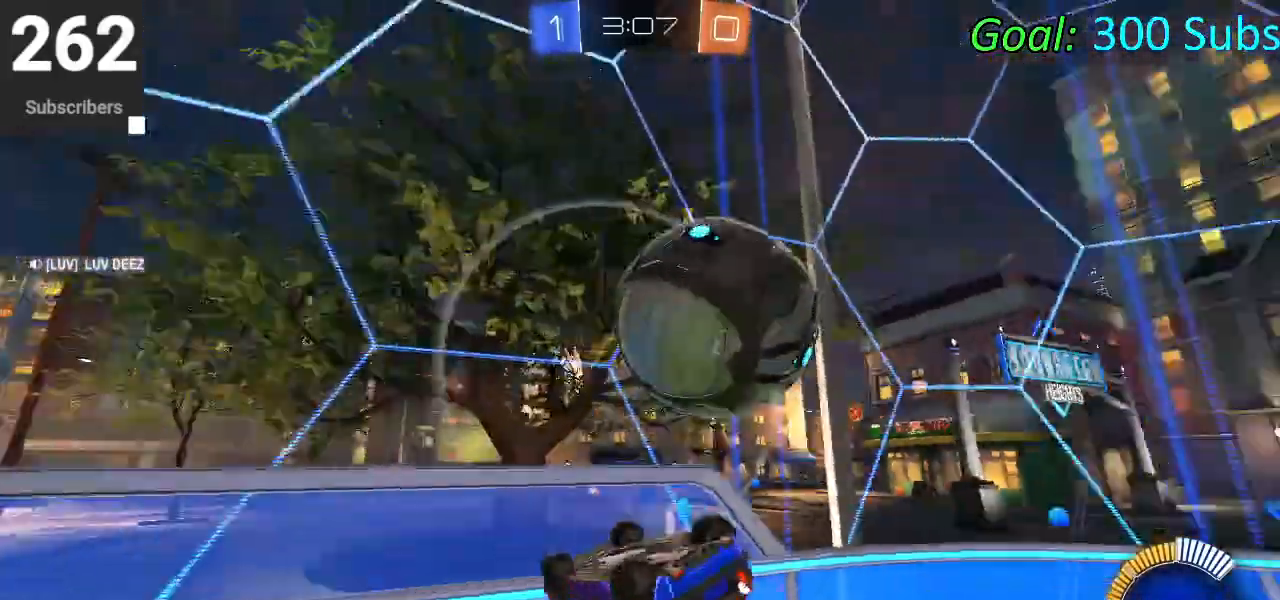
{"buttons": ["CIRCLE", "R2"], "left_stick": "center", "right_stick": "center", "events": [[417, "left_stick", "center"]]}
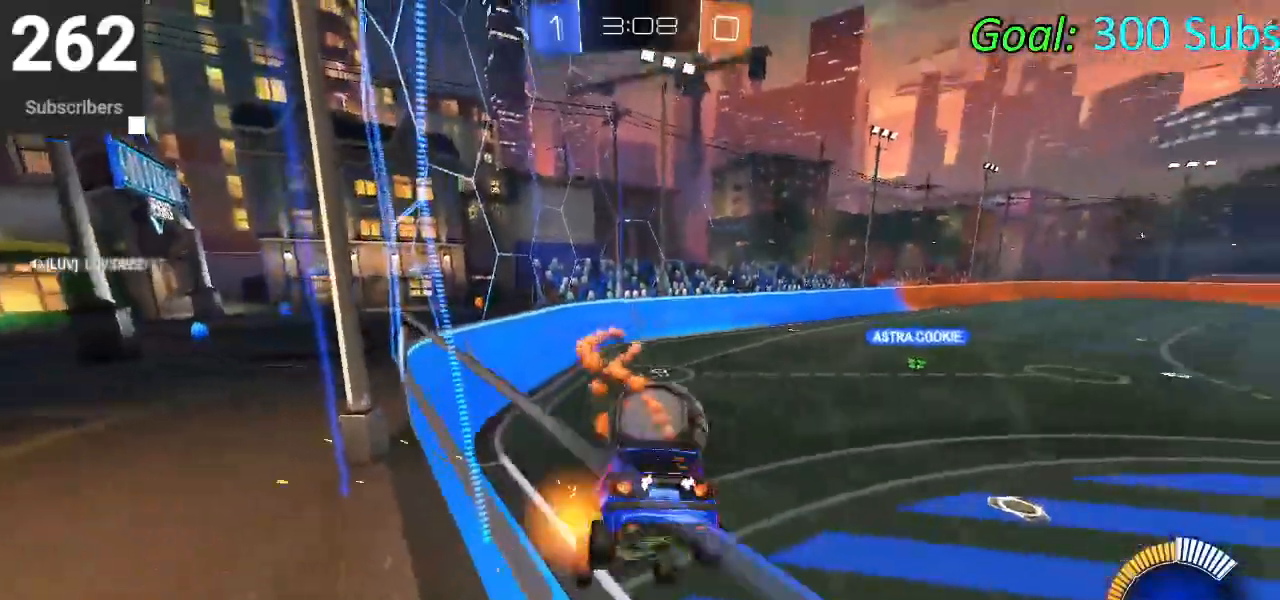
{"buttons": ["L2"], "left_stick": "right", "right_stick": "center", "events": [[217, "CIRCLE", "up"], [267, "L2", "down"], [300, "left_stick", "down-left"], [317, "R2", "up"], [417, "left_stick", "down-right"], [500, "left_stick", "right"]]}
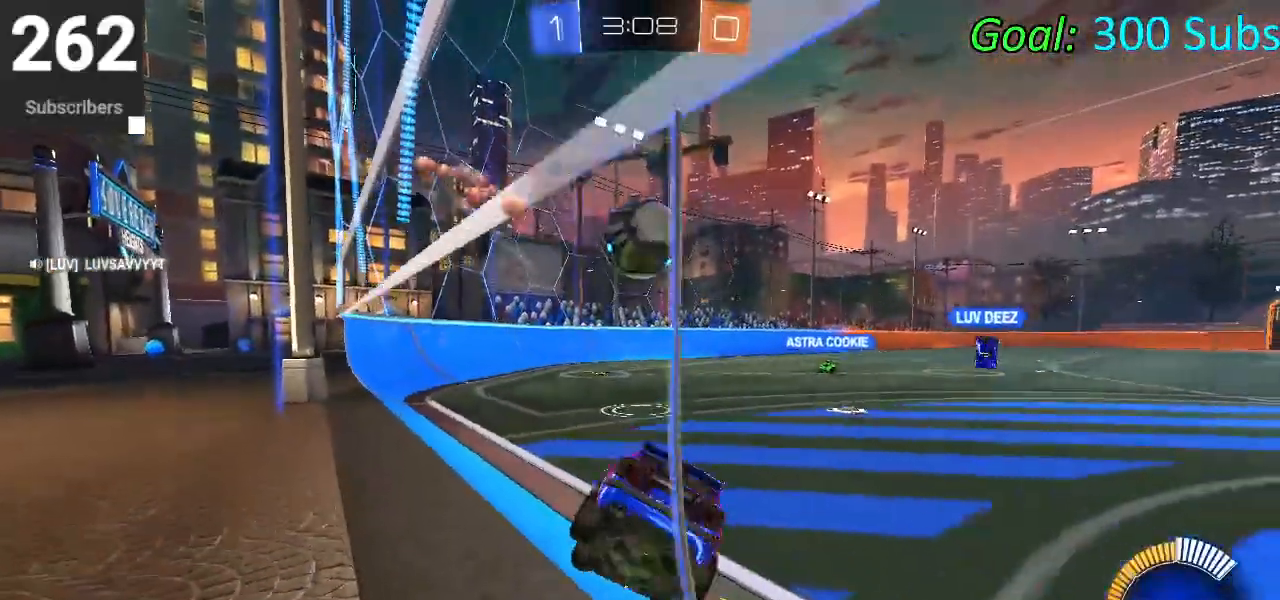
{"buttons": ["R2"], "left_stick": "right", "right_stick": "center", "events": [[50, "R2", "down"], [133, "L2", "up"], [167, "CIRCLE", "down"], [450, "CIRCLE", "up"]]}
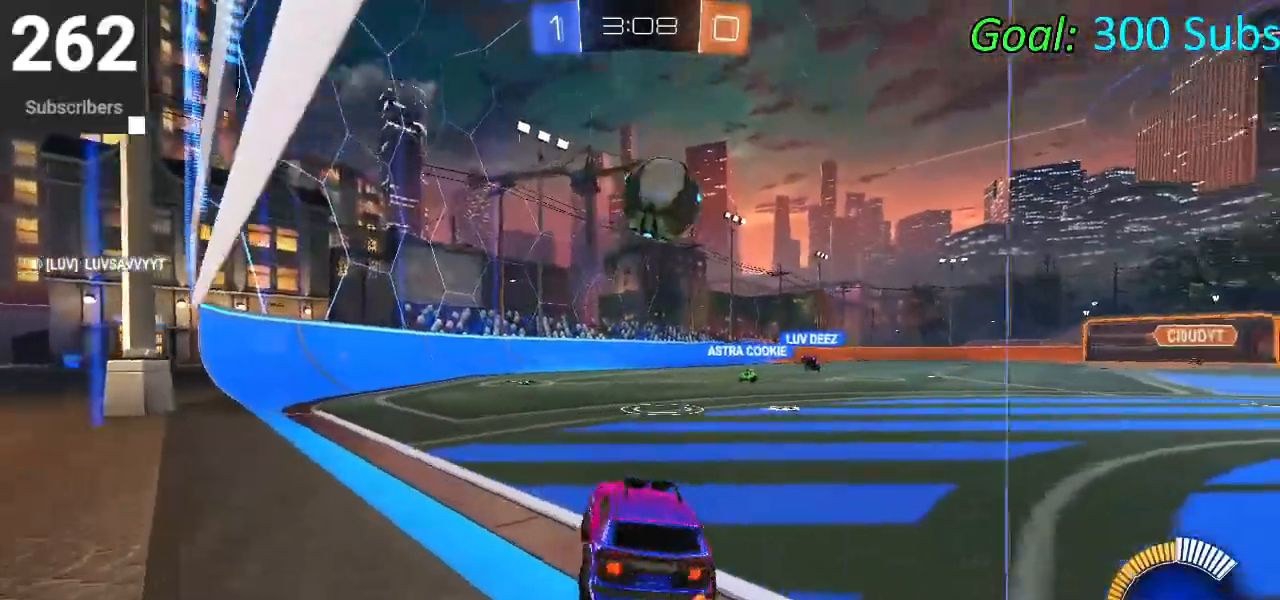
{"buttons": ["R2"], "left_stick": "left", "right_stick": "center", "events": [[417, "left_stick", "center"], [483, "left_stick", "left"]]}
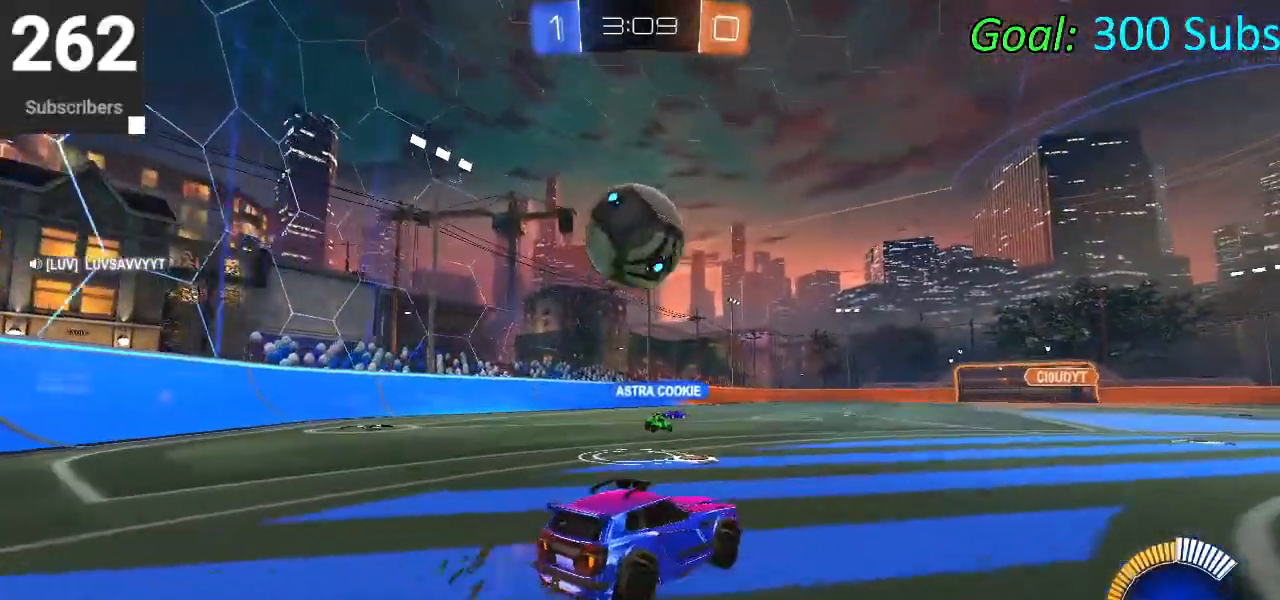
{"buttons": [], "left_stick": "right", "right_stick": "center", "events": [[233, "R2", "up"], [317, "left_stick", "center"], [417, "left_stick", "right"]]}
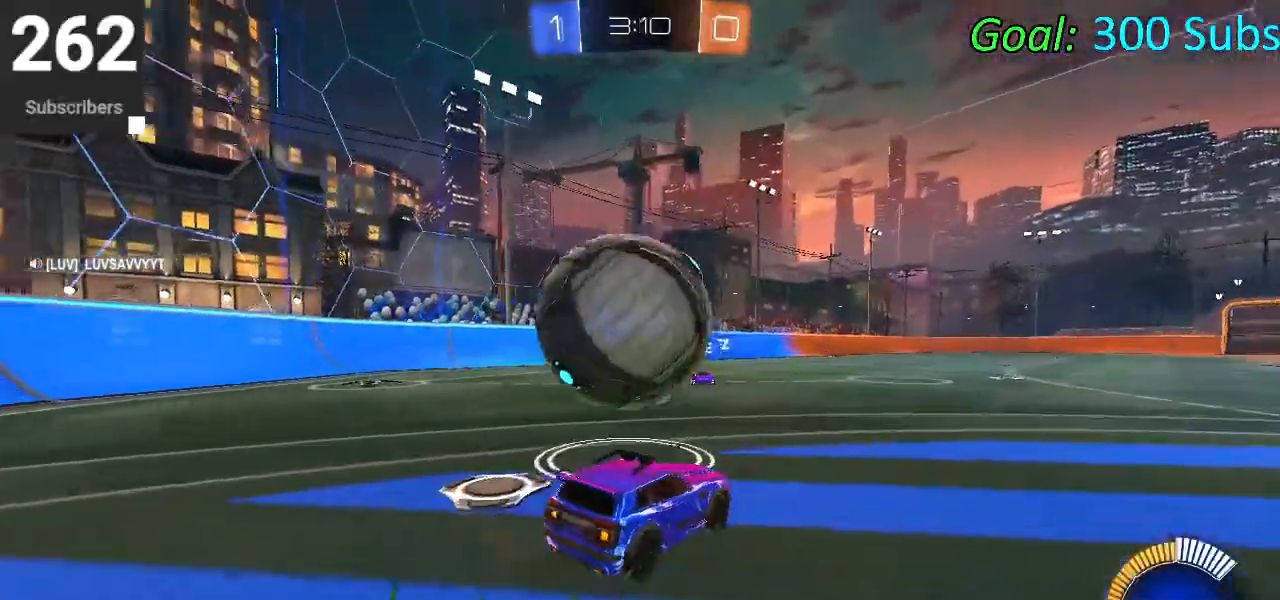
{"buttons": ["R2"], "left_stick": "left", "right_stick": "center", "events": [[17, "R2", "down"], [67, "left_stick", "center"], [117, "left_stick", "left"], [217, "L2", "down"], [317, "R2", "up"], [367, "R2", "down"], [417, "L2", "up"]]}
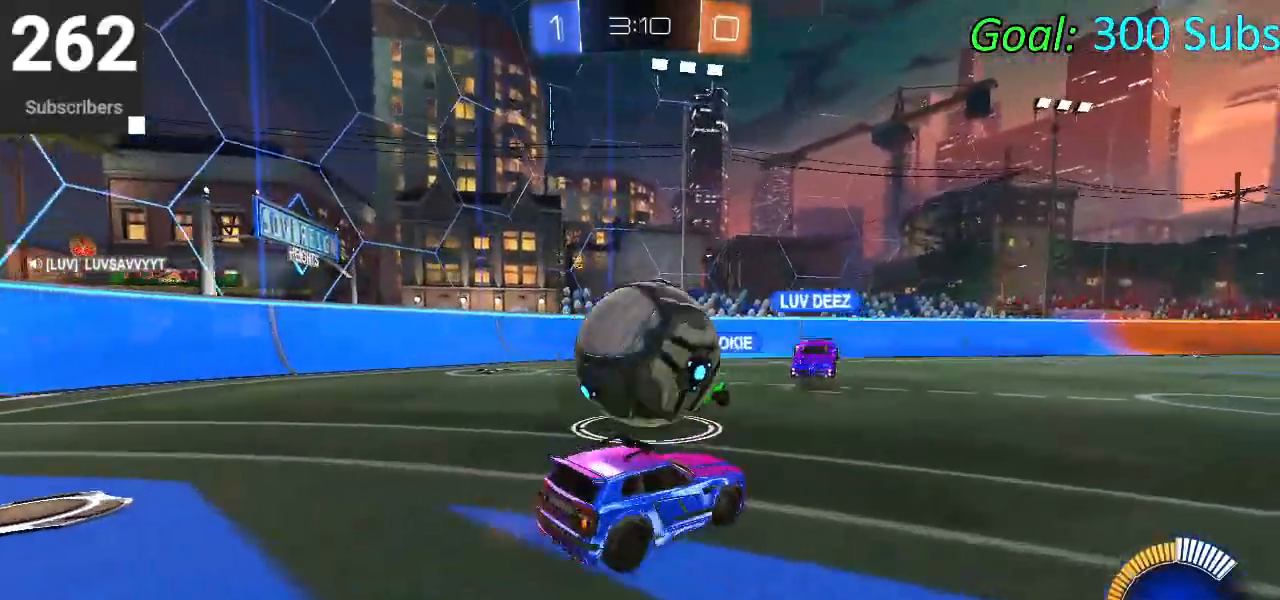
{"buttons": ["L2"], "left_stick": "center", "right_stick": "center", "events": [[33, "left_stick", "center"], [117, "R2", "up"], [200, "L2", "down"], [283, "left_stick", "left"], [333, "R2", "down"], [433, "left_stick", "center"], [467, "R2", "up"]]}
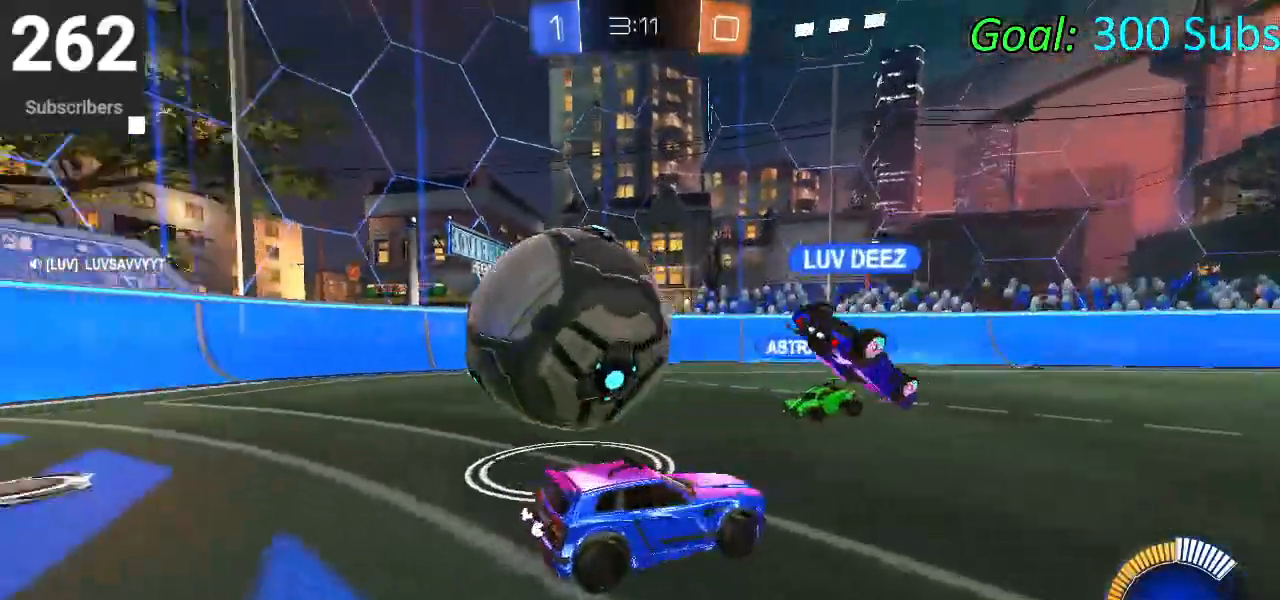
{"buttons": ["L2"], "left_stick": "center", "right_stick": "center", "events": [[100, "left_stick", "right"], [300, "left_stick", "center"]]}
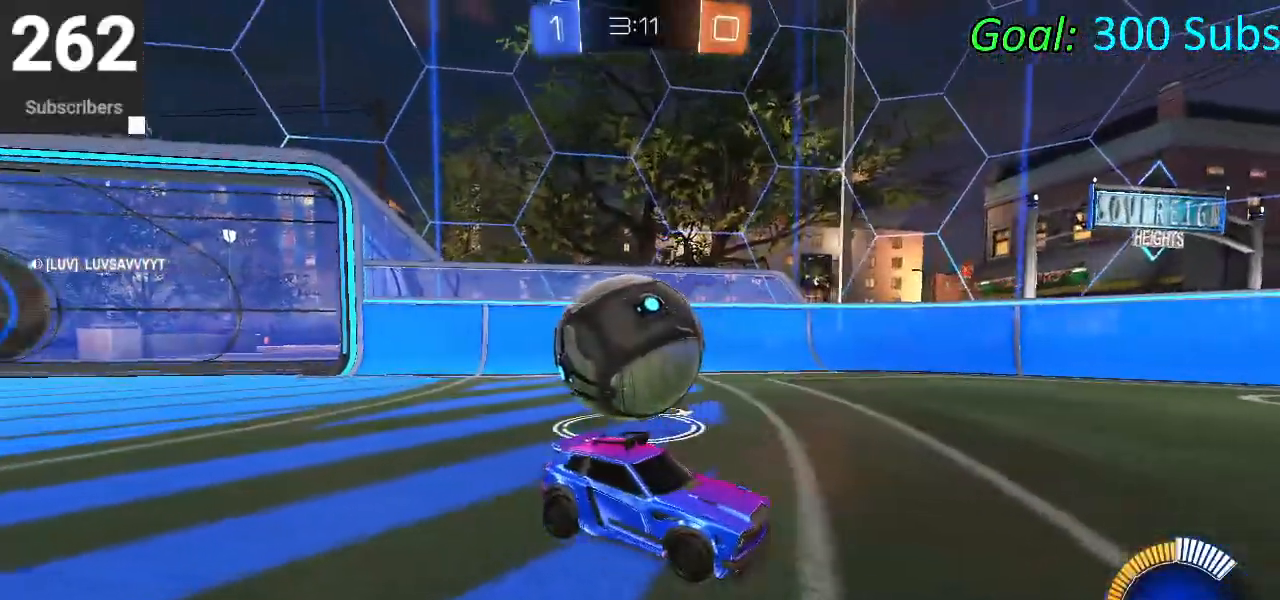
{"buttons": ["L2"], "left_stick": "center", "right_stick": "center", "events": [[117, "left_stick", "left"], [267, "left_stick", "center"], [350, "left_stick", "right"], [400, "left_stick", "center"]]}
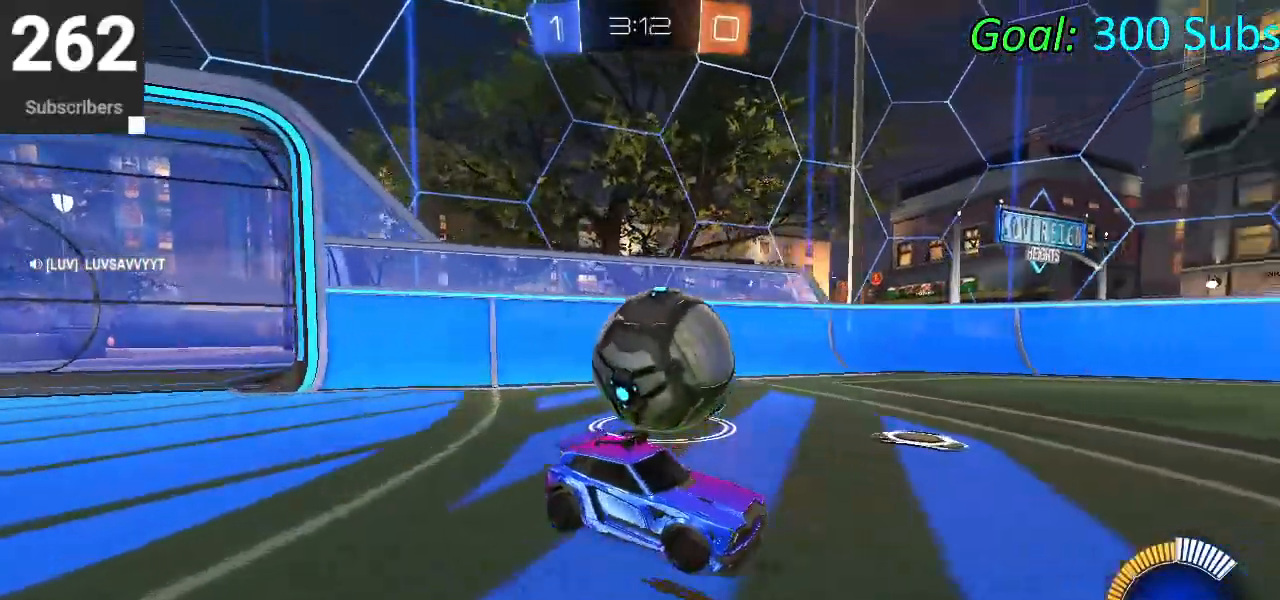
{"buttons": ["L2"], "left_stick": "right", "right_stick": "center", "events": [[17, "left_stick", "left"], [200, "left_stick", "center"], [467, "left_stick", "right"]]}
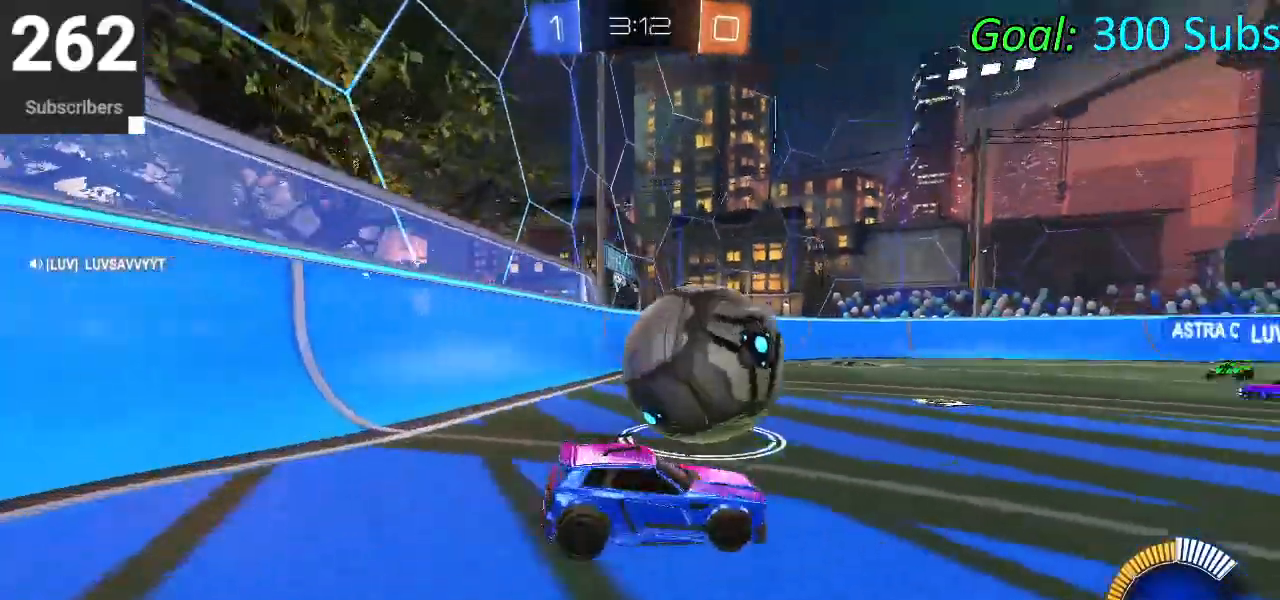
{"buttons": ["CIRCLE", "R2"], "left_stick": "left", "right_stick": "center", "events": [[200, "R2", "down"], [317, "L2", "up"], [350, "CIRCLE", "down"], [367, "left_stick", "center"], [483, "left_stick", "left"]]}